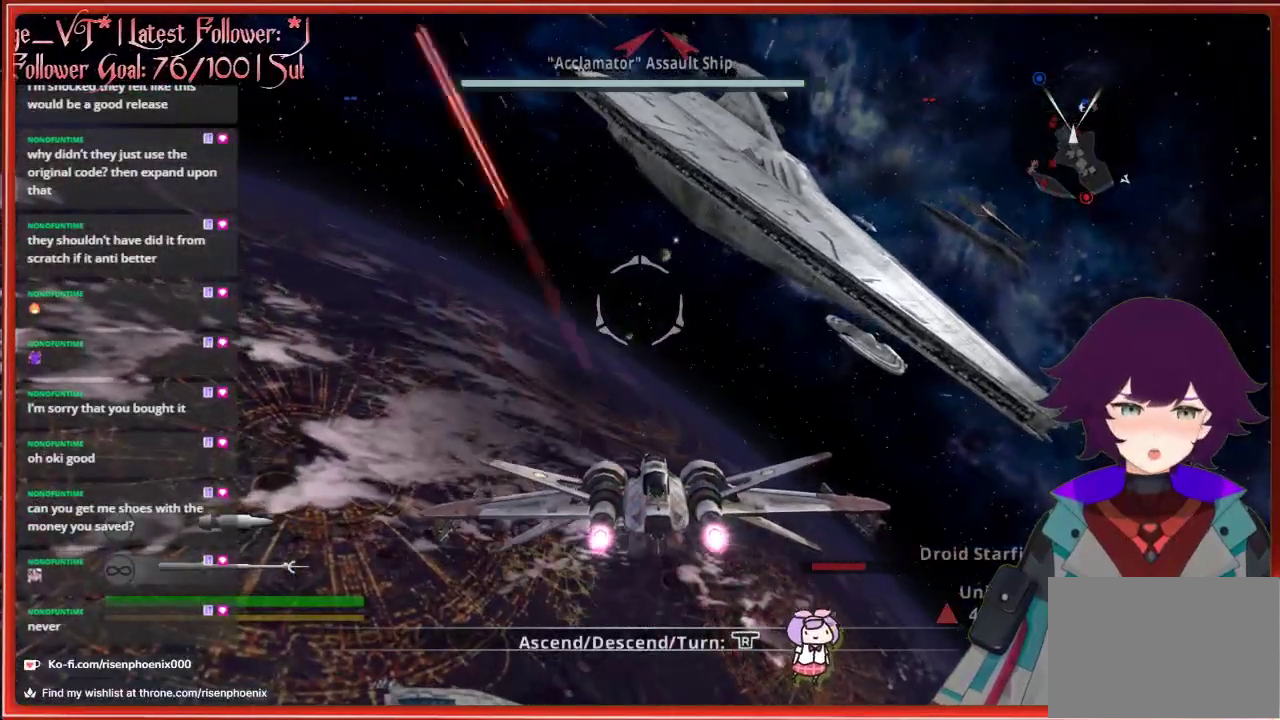
Gameplay with a controller (Xbox layout); each line is a JSON object with the inputs held at the frame after it. "events" lists button and stick changes between this image and that frame as [ms after this image, input, new state], when the widget could be followed in between. Not read: SHARE.
{"buttons": [], "left_stick": "down-right", "right_stick": "up", "events": [[333, "left_stick", "down"], [383, "left_stick", "down-right"]]}
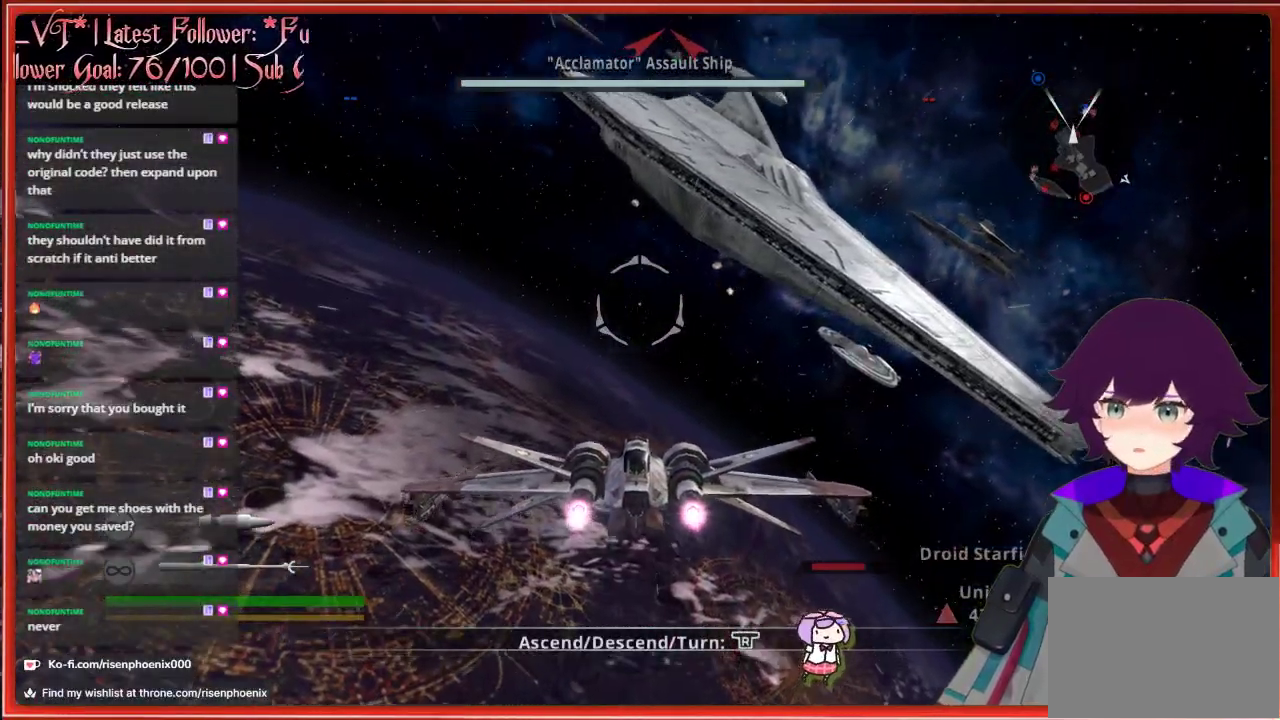
{"buttons": [], "left_stick": "down-right", "right_stick": "up", "events": []}
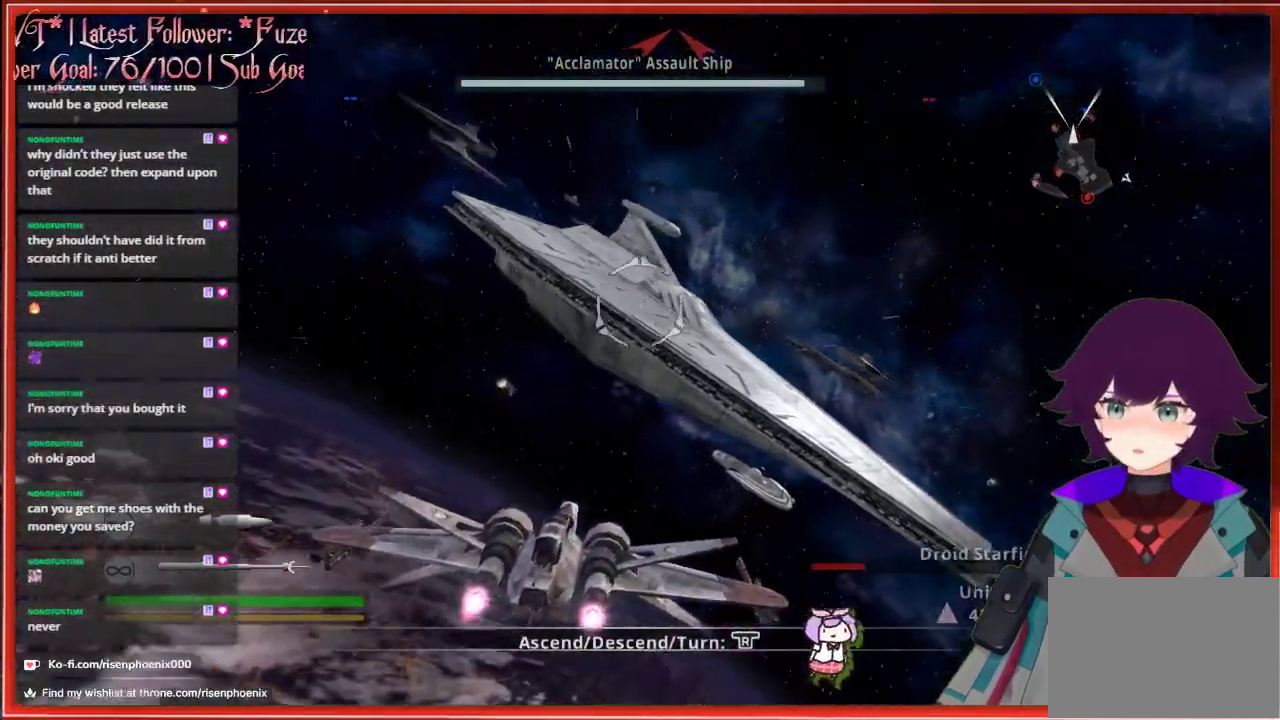
{"buttons": [], "left_stick": "down-left", "right_stick": "up", "events": [[33, "left_stick", "down"], [183, "left_stick", "down-left"]]}
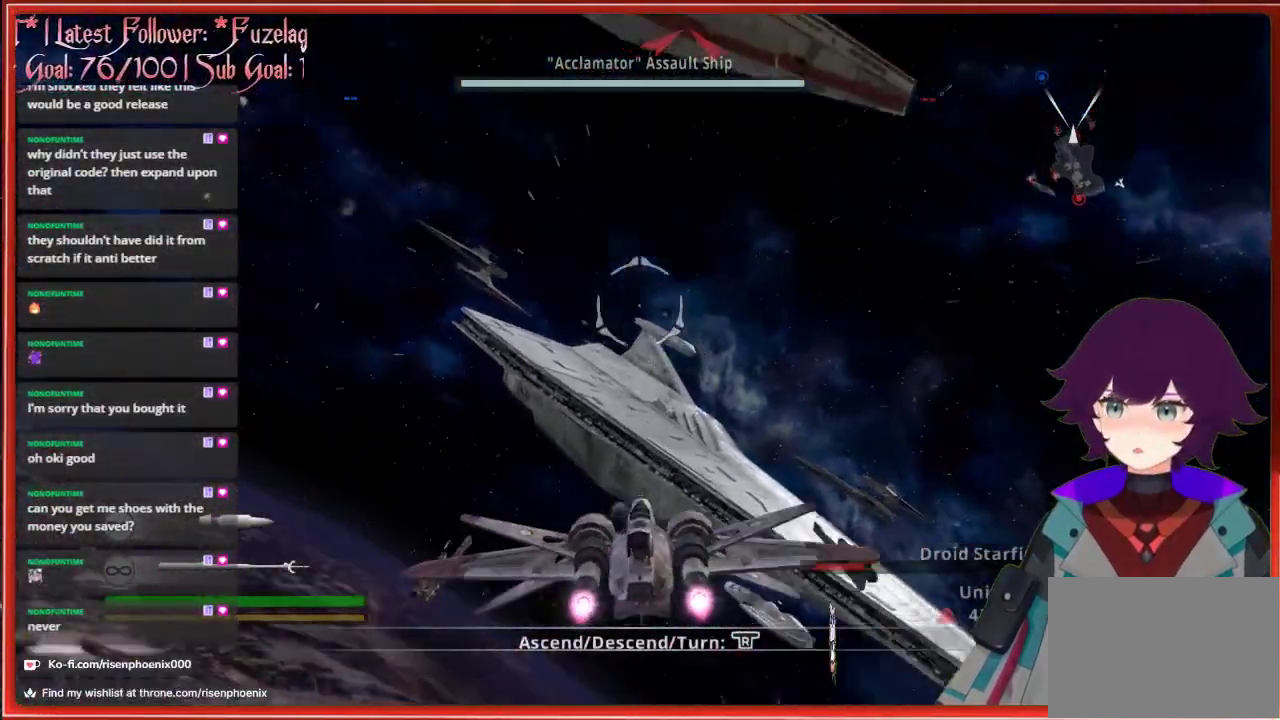
{"buttons": [], "left_stick": "down-left", "right_stick": "up", "events": []}
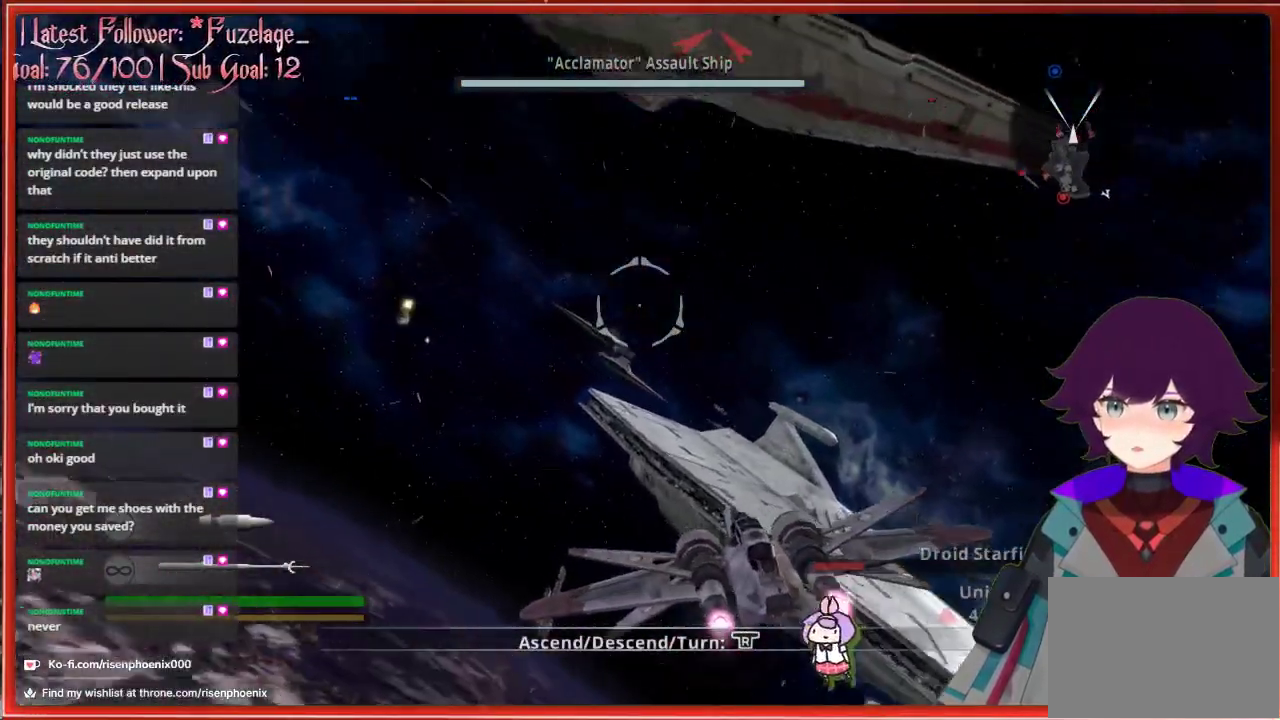
{"buttons": [], "left_stick": "down", "right_stick": "up", "events": [[17, "left_stick", "down"]]}
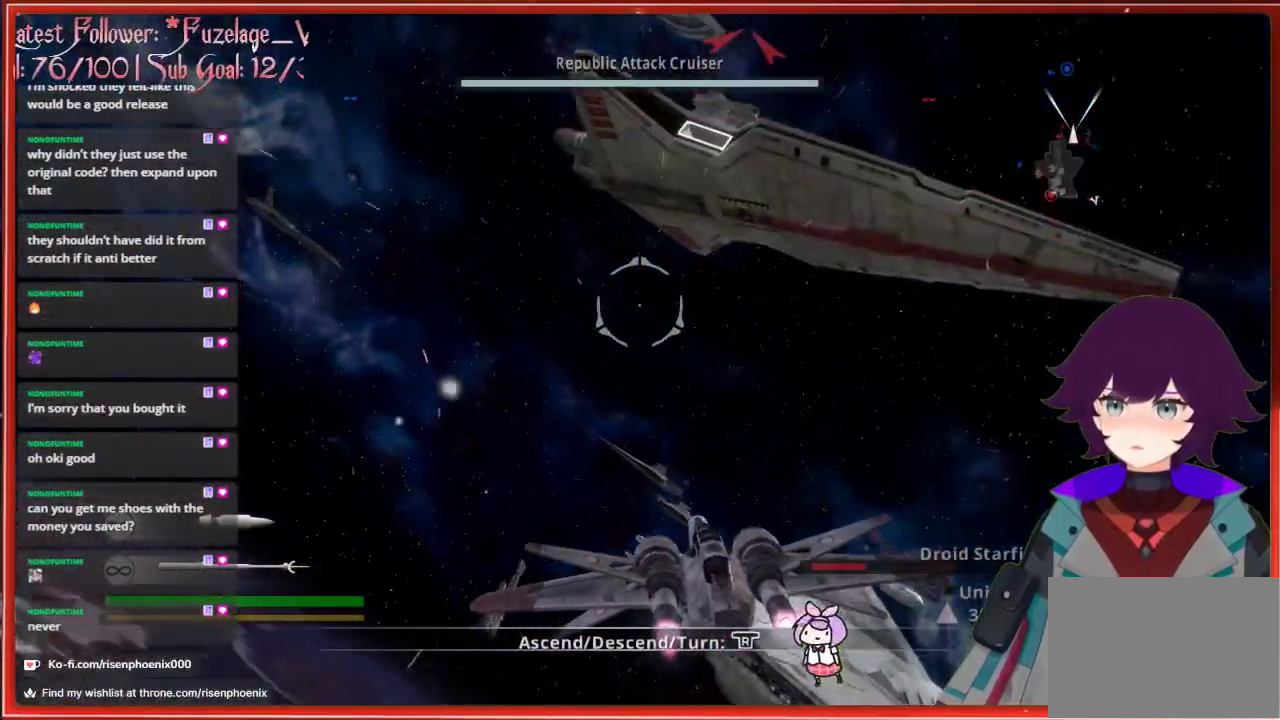
{"buttons": [], "left_stick": "down", "right_stick": "up", "events": []}
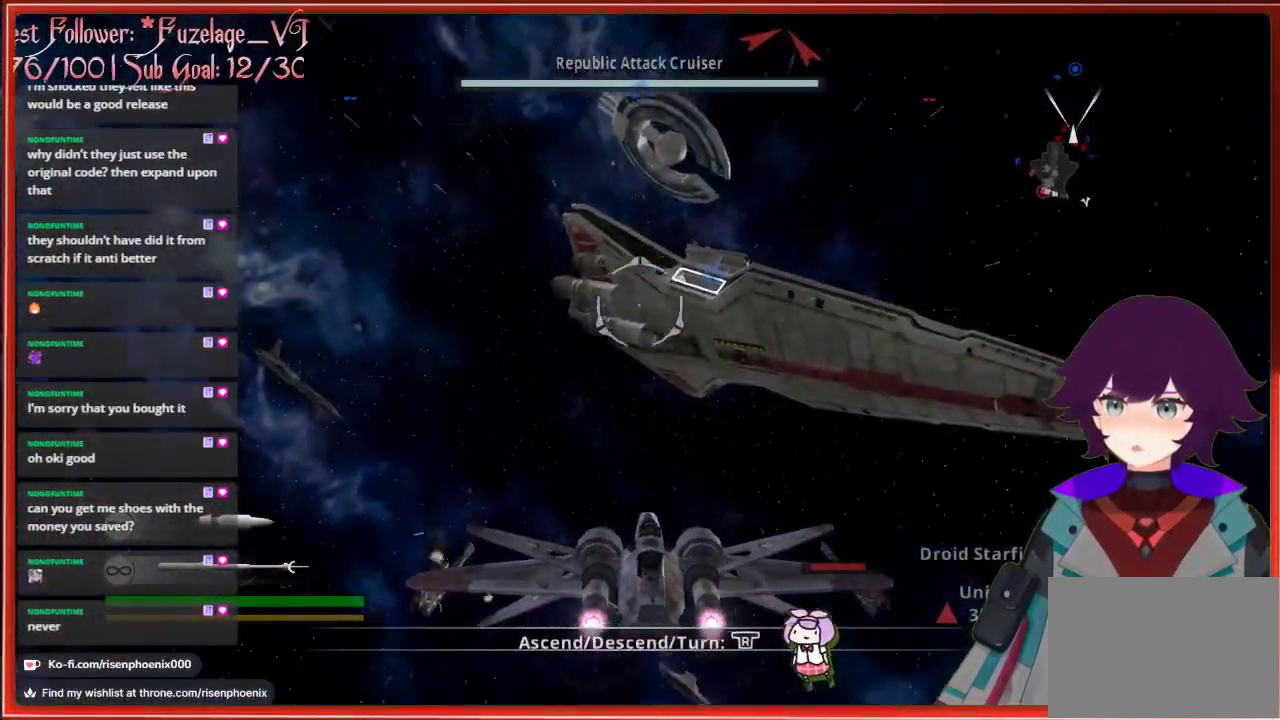
{"buttons": [], "left_stick": "down-right", "right_stick": "up", "events": [[67, "left_stick", "down-right"]]}
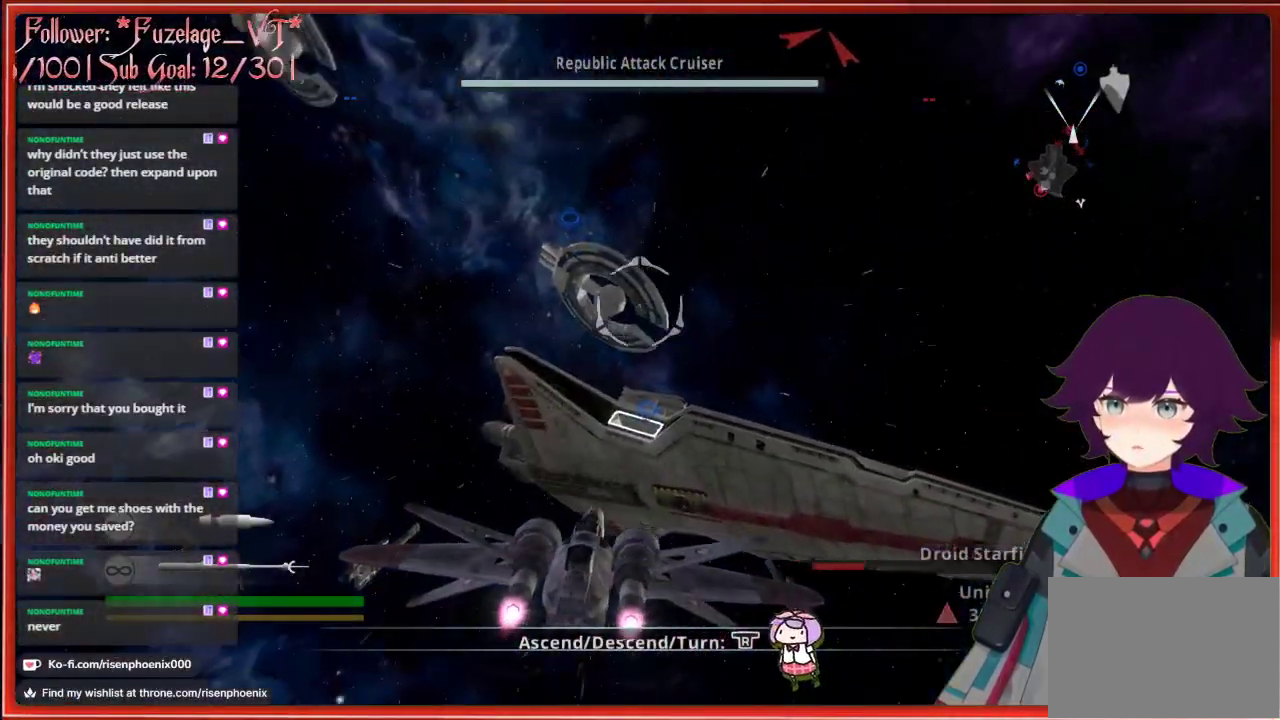
{"buttons": [], "left_stick": "down-right", "right_stick": "up", "events": []}
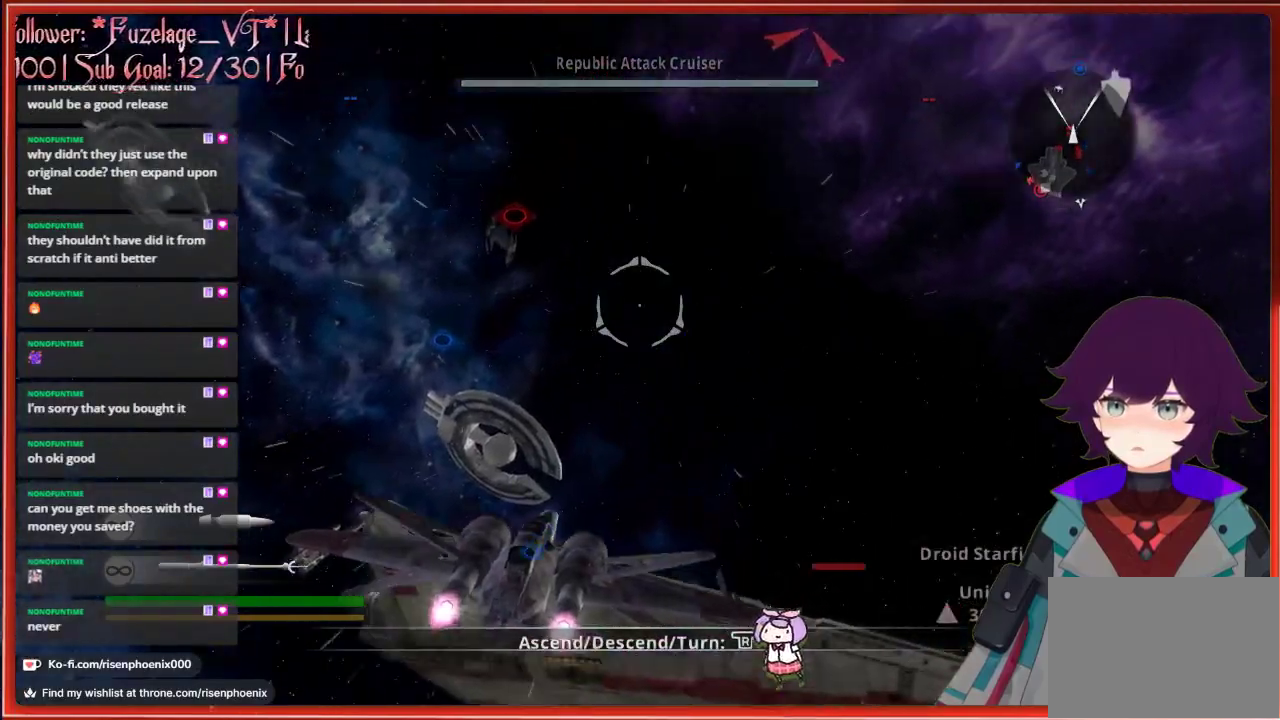
{"buttons": [], "left_stick": "left", "right_stick": "up", "events": [[250, "left_stick", "down"], [450, "left_stick", "left"]]}
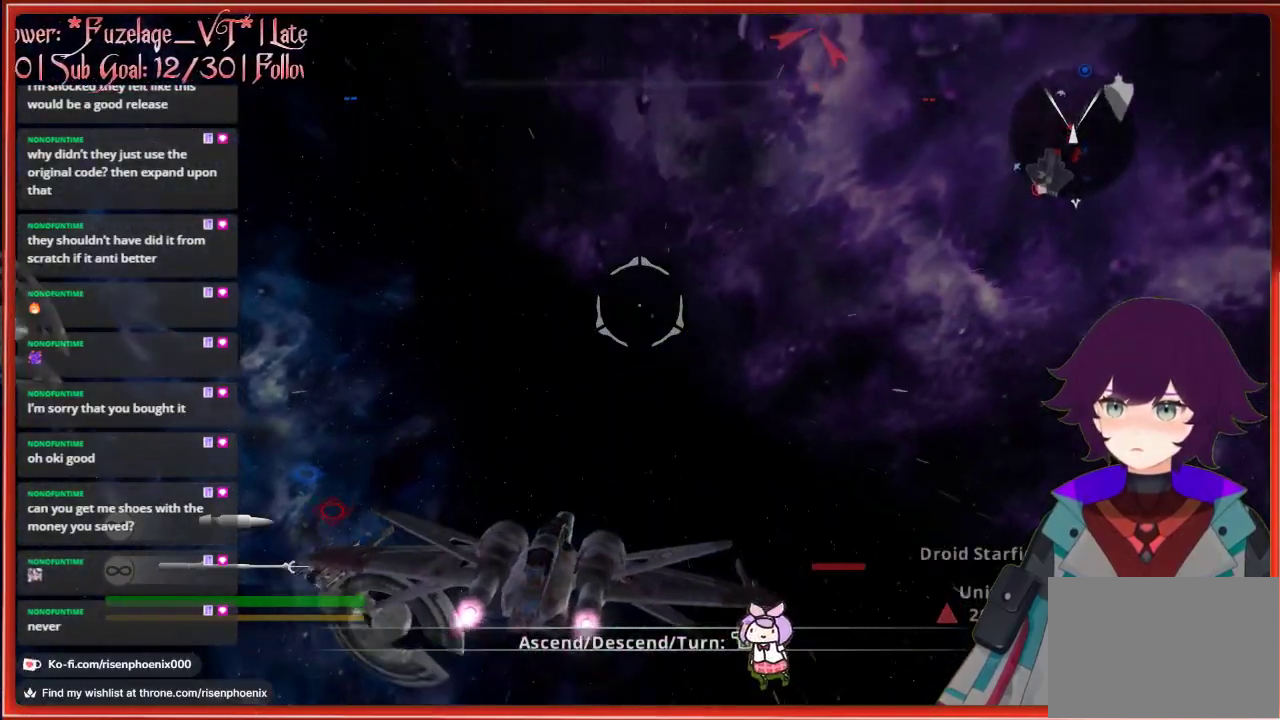
{"buttons": [], "left_stick": "up-left", "right_stick": "up", "events": [[83, "left_stick", "up-left"]]}
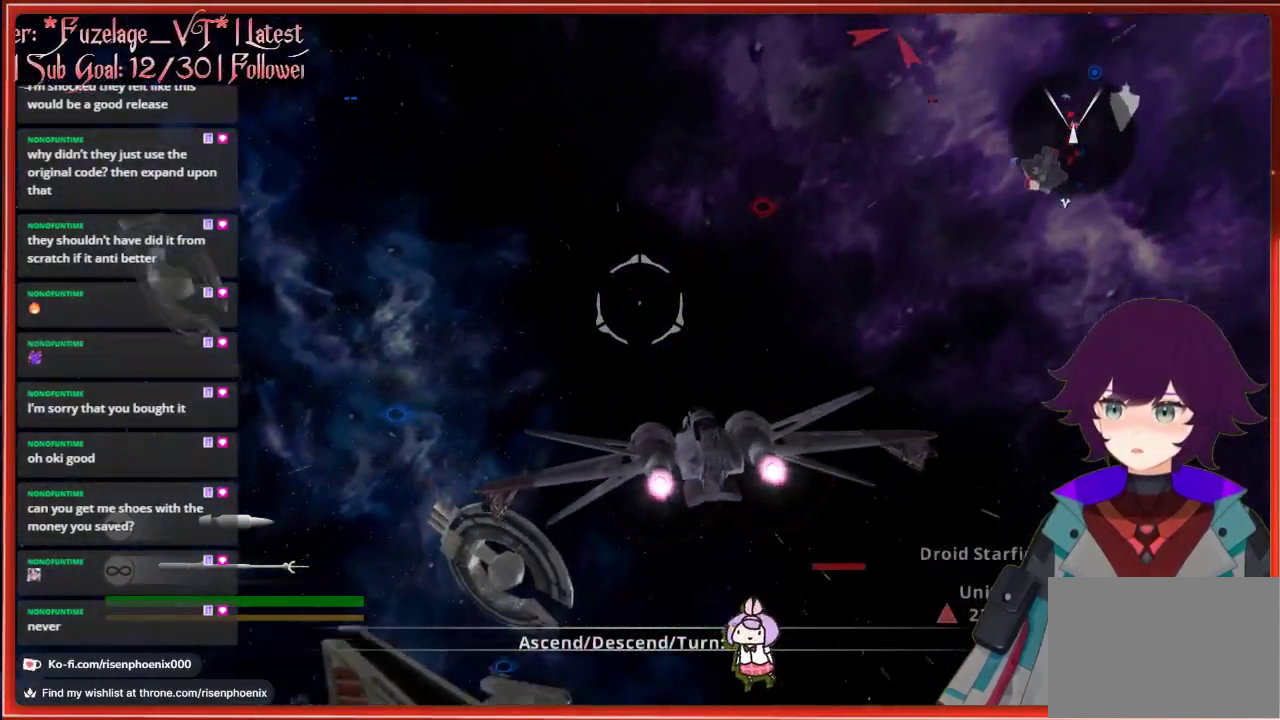
{"buttons": [], "left_stick": "up-left", "right_stick": "up", "events": []}
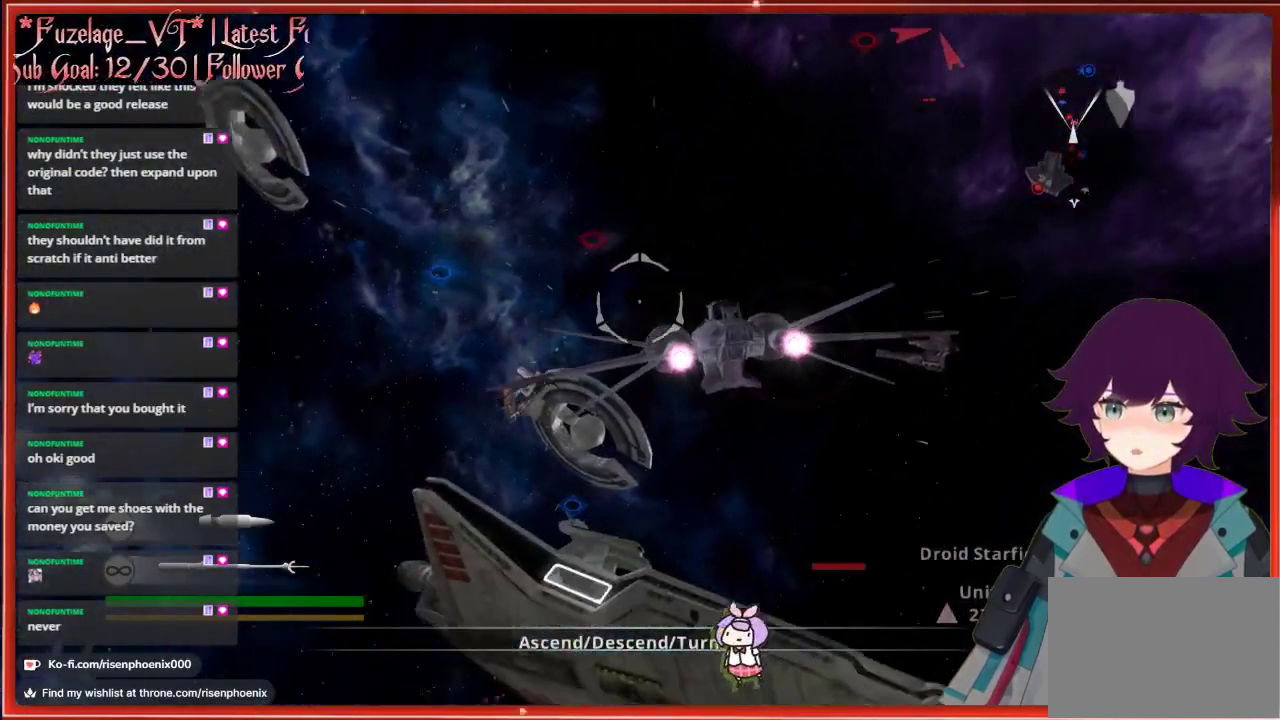
{"buttons": [], "left_stick": "up-left", "right_stick": "up", "events": []}
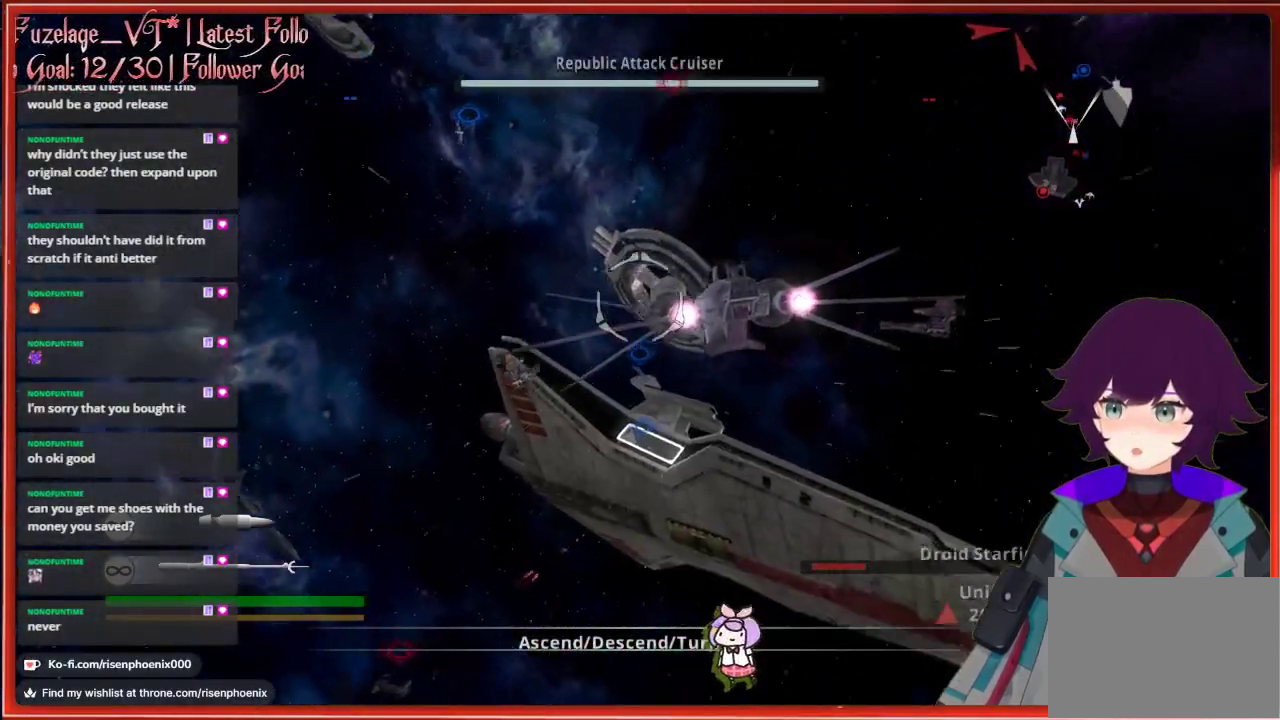
{"buttons": [], "left_stick": "up-left", "right_stick": "up", "events": []}
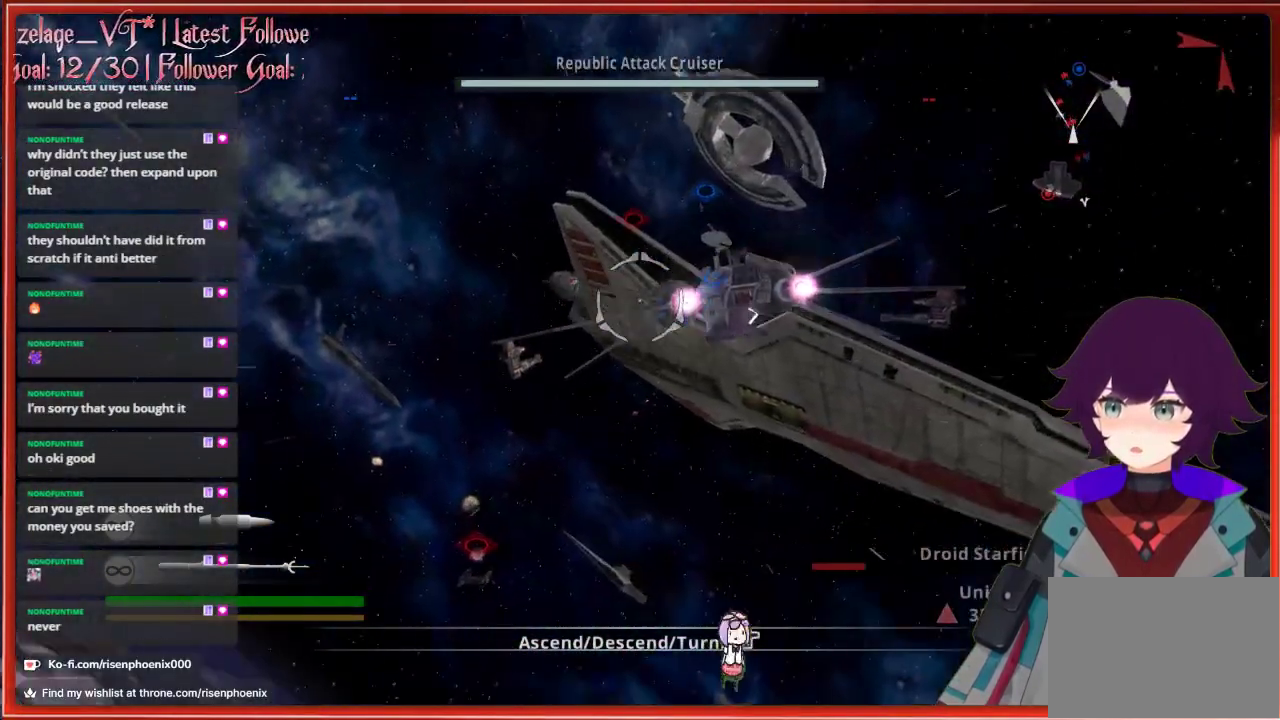
{"buttons": [], "left_stick": "up", "right_stick": "up", "events": [[117, "left_stick", "up"]]}
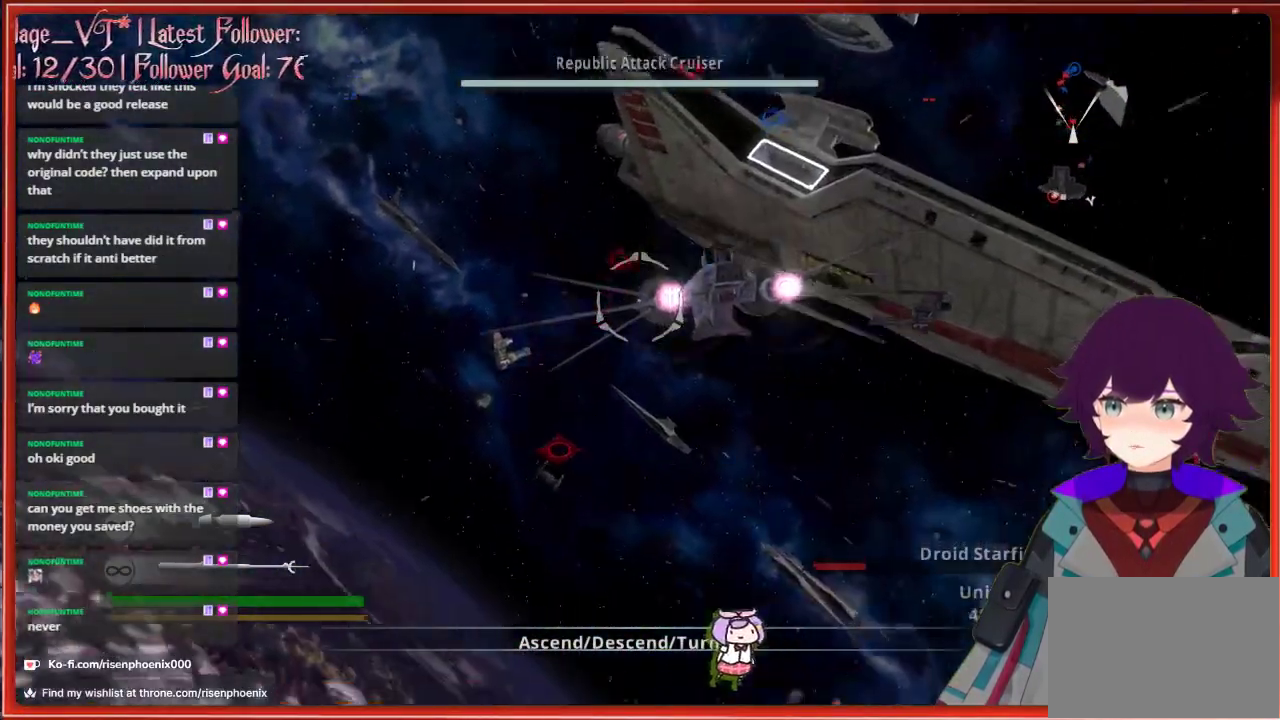
{"buttons": [], "left_stick": "up", "right_stick": "up", "events": []}
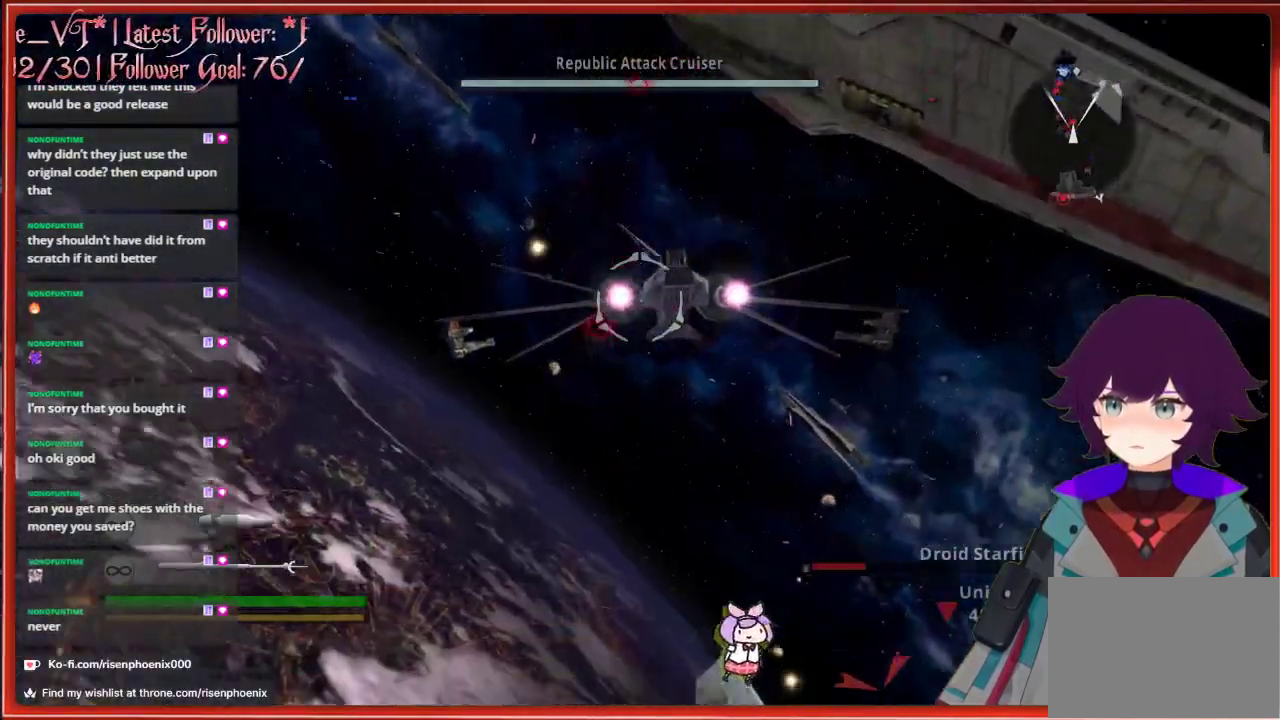
{"buttons": [], "left_stick": "down", "right_stick": "up", "events": [[150, "R2", "down"], [167, "left_stick", "left"], [250, "R2", "up"], [283, "left_stick", "down-left"], [433, "left_stick", "down"]]}
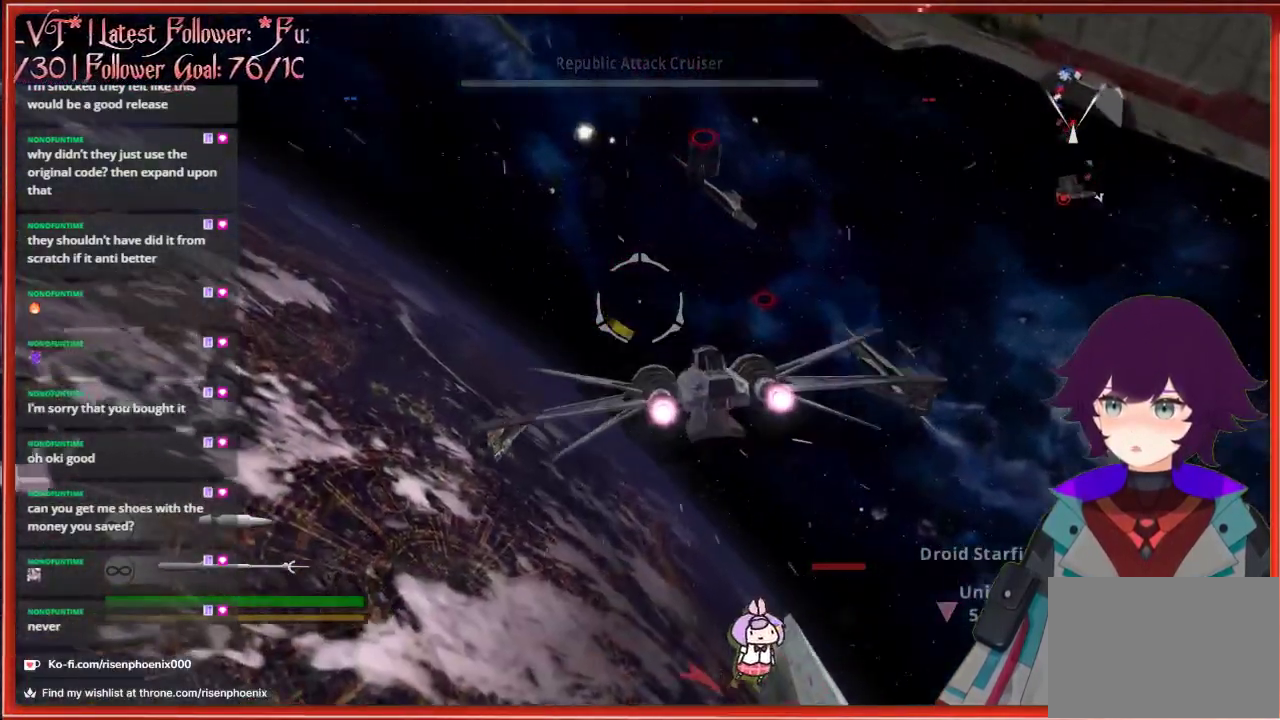
{"buttons": [], "left_stick": "down-right", "right_stick": "up", "events": [[200, "left_stick", "down-right"]]}
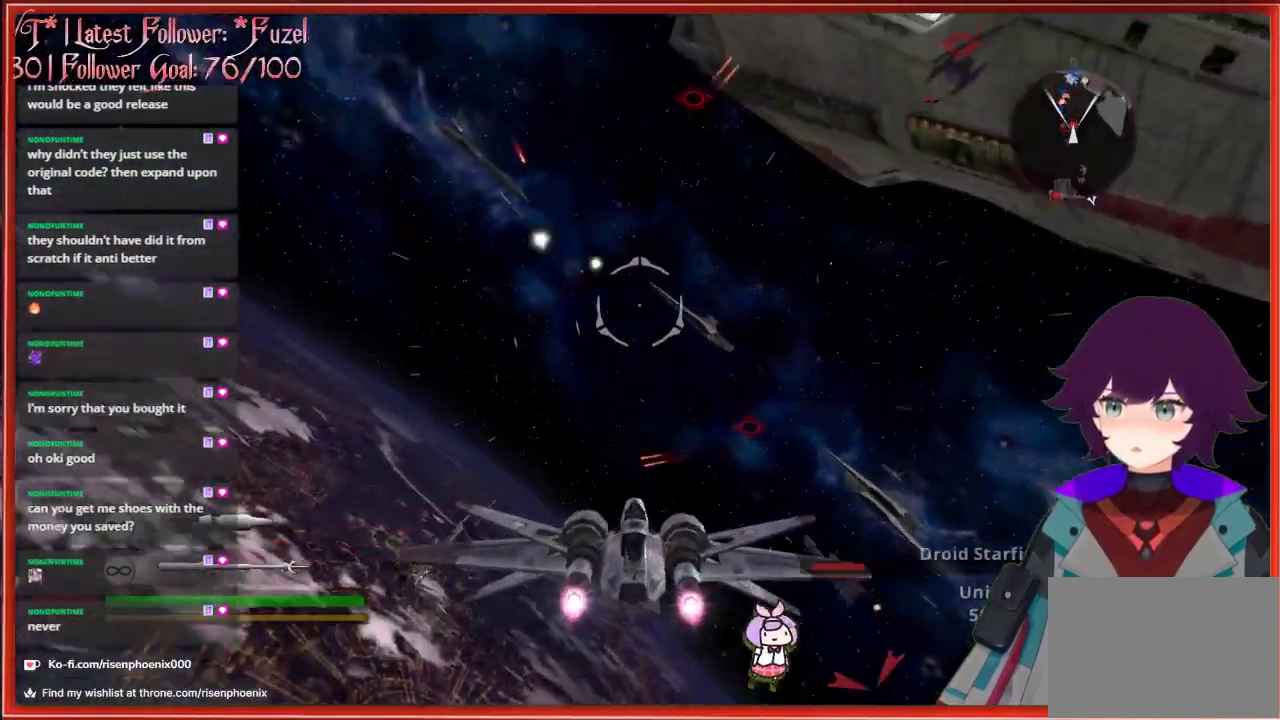
{"buttons": [], "left_stick": "down", "right_stick": "up", "events": [[183, "left_stick", "down"], [350, "left_stick", "down-left"], [483, "left_stick", "down"]]}
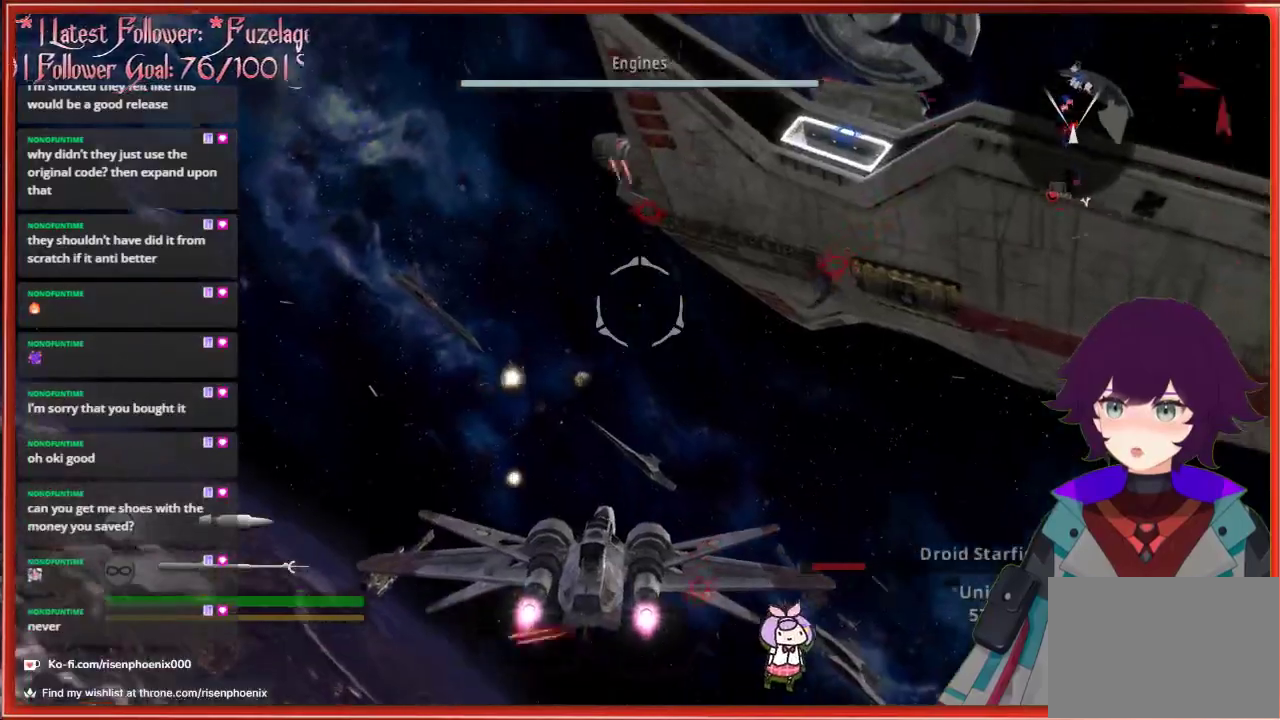
{"buttons": ["R2"], "left_stick": "up-right", "right_stick": "up", "events": [[200, "R2", "down"], [250, "left_stick", "down-right"], [333, "R2", "up"], [433, "R2", "down"], [450, "left_stick", "up-right"]]}
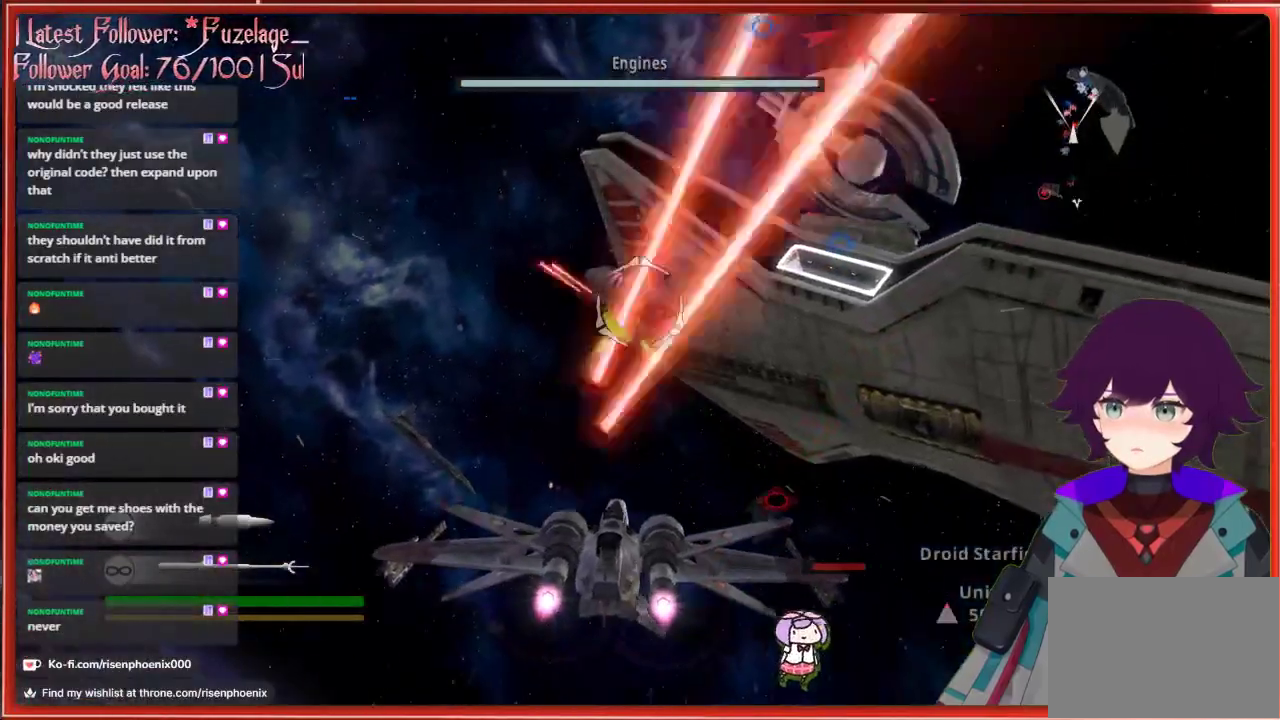
{"buttons": ["R2"], "left_stick": "down-right", "right_stick": "up", "events": [[17, "R2", "up"], [33, "left_stick", "up"], [67, "R2", "down"], [183, "R2", "up"], [283, "R2", "down"], [350, "R2", "up"], [417, "R2", "down"], [483, "left_stick", "down-right"]]}
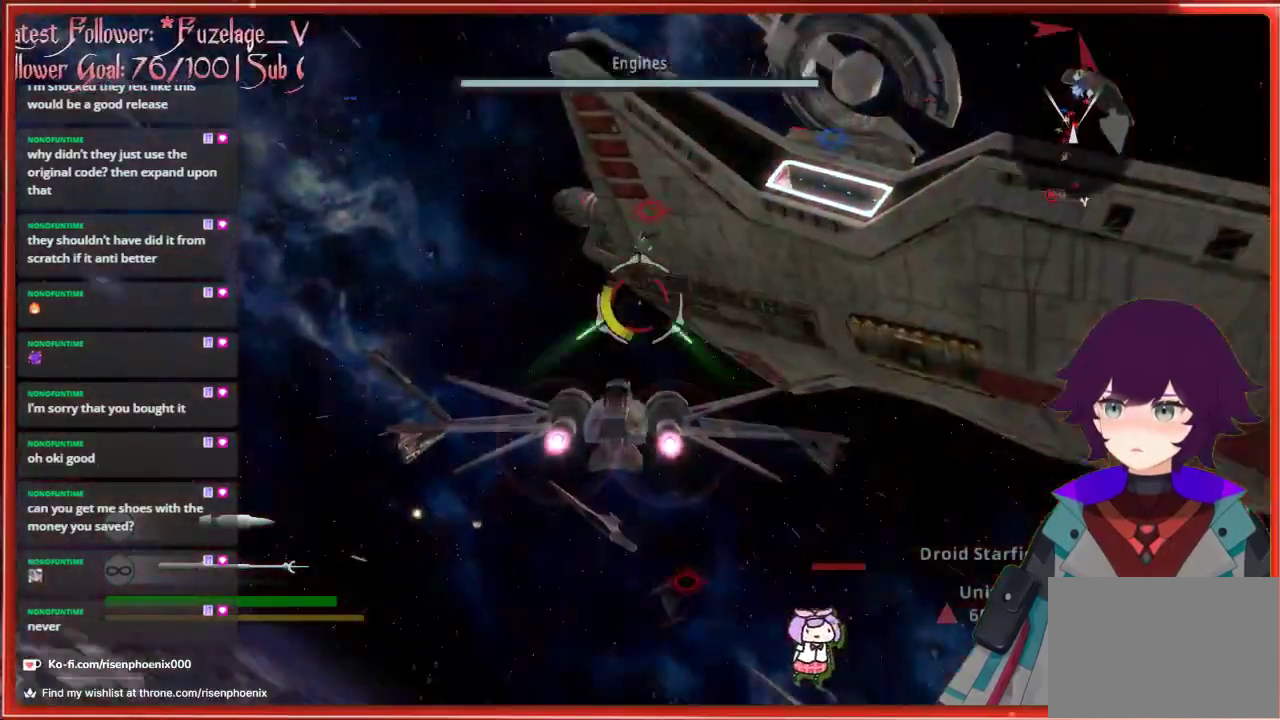
{"buttons": [], "left_stick": "down-right", "right_stick": "up", "events": [[17, "R2", "up"]]}
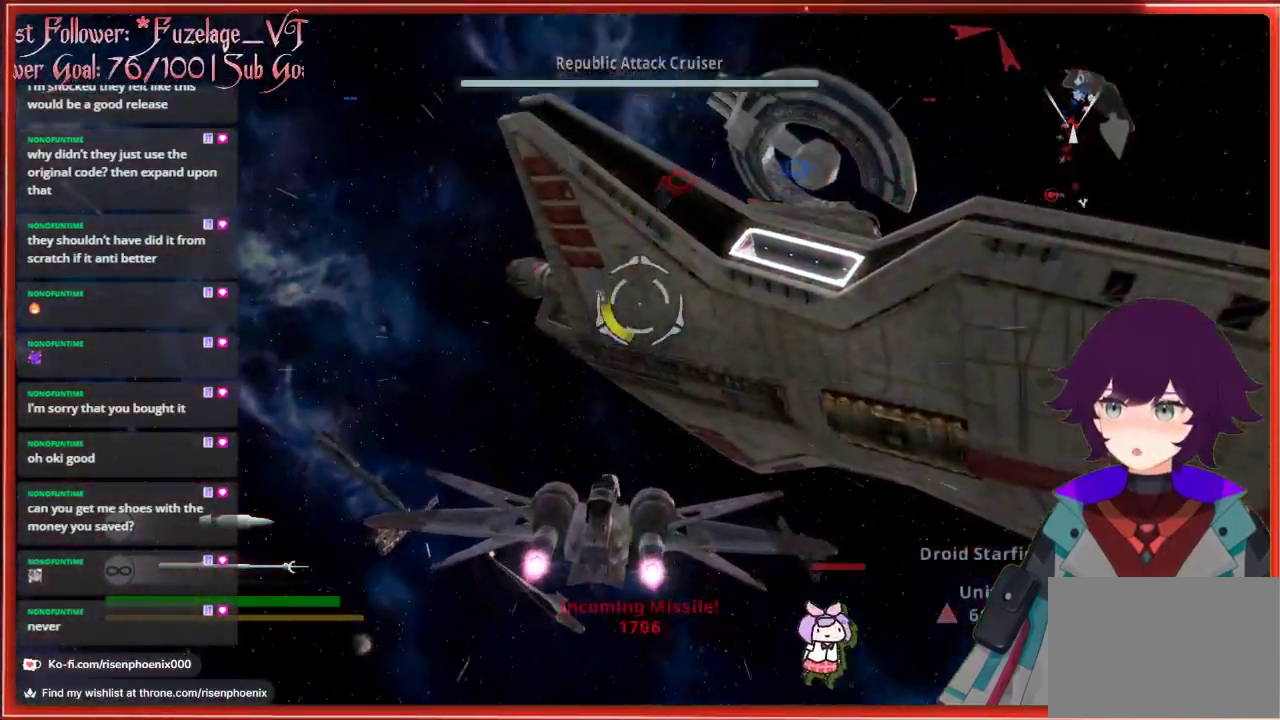
{"buttons": [], "left_stick": "down-right", "right_stick": "up", "events": []}
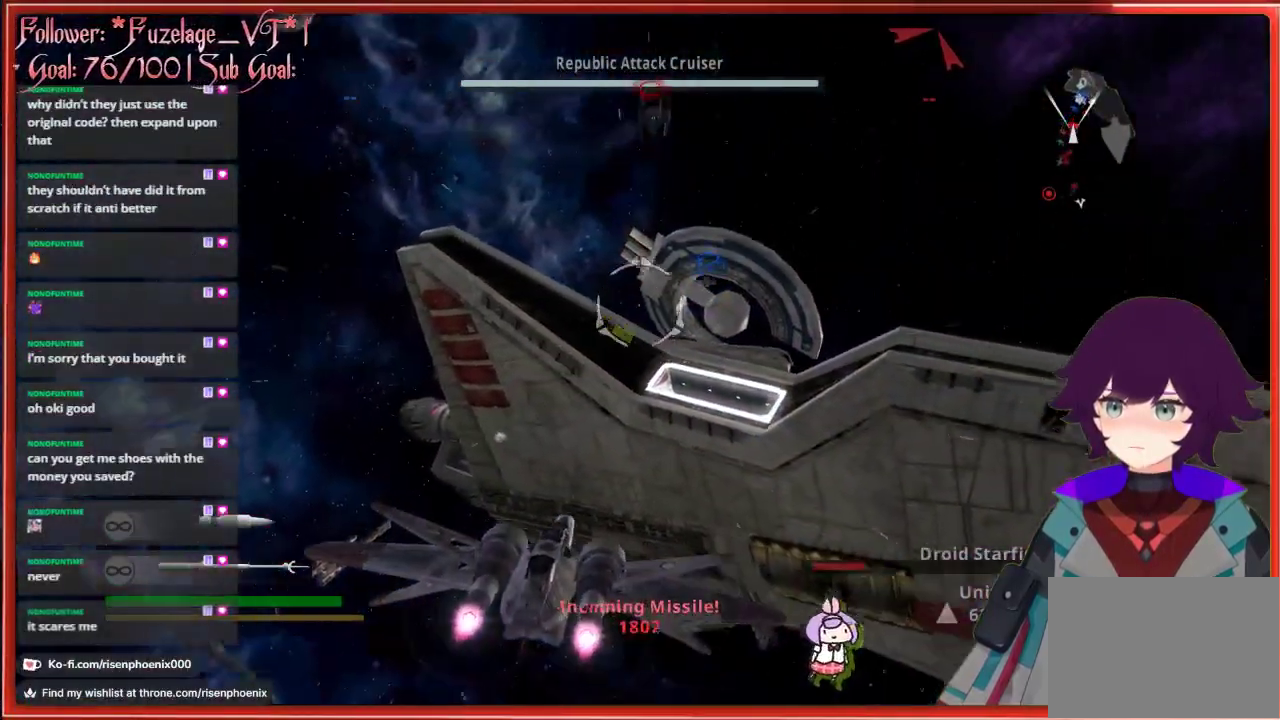
{"buttons": [], "left_stick": "left", "right_stick": "up", "events": [[167, "left_stick", "down"], [500, "left_stick", "left"]]}
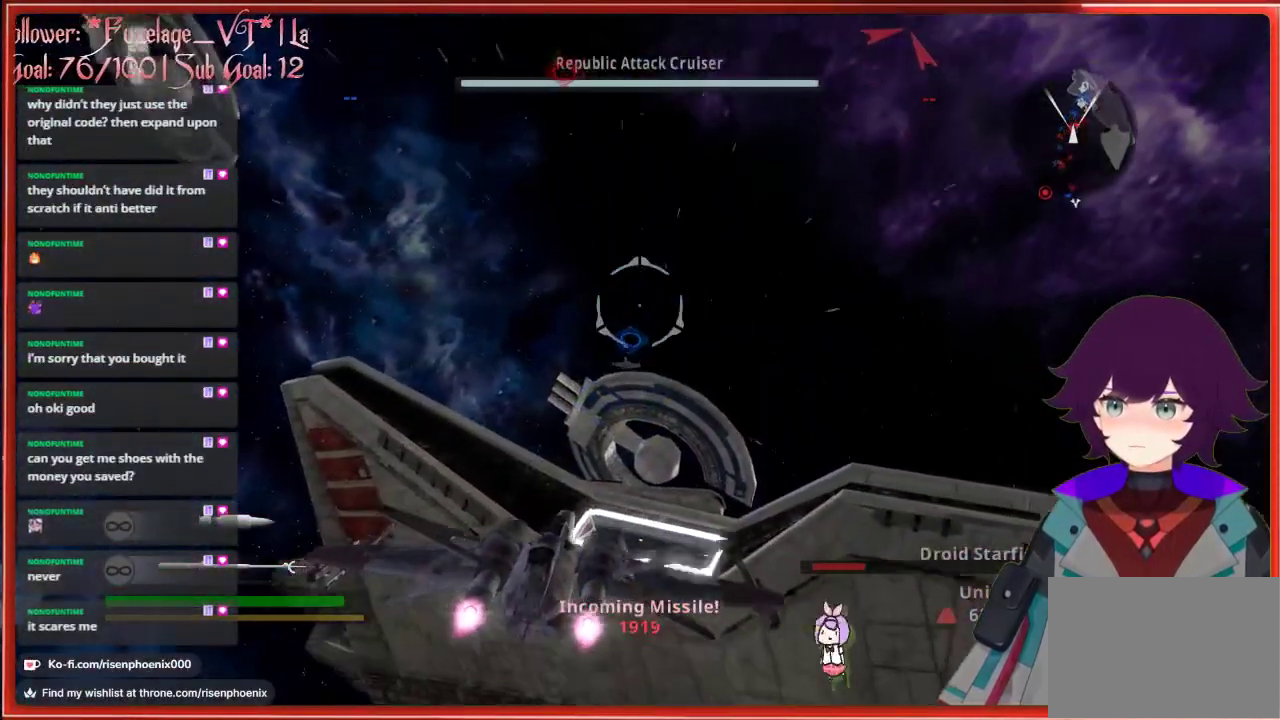
{"buttons": [], "left_stick": "left", "right_stick": "center", "events": [[50, "left_stick", "up-left"], [367, "right_stick", "center"], [433, "left_stick", "left"]]}
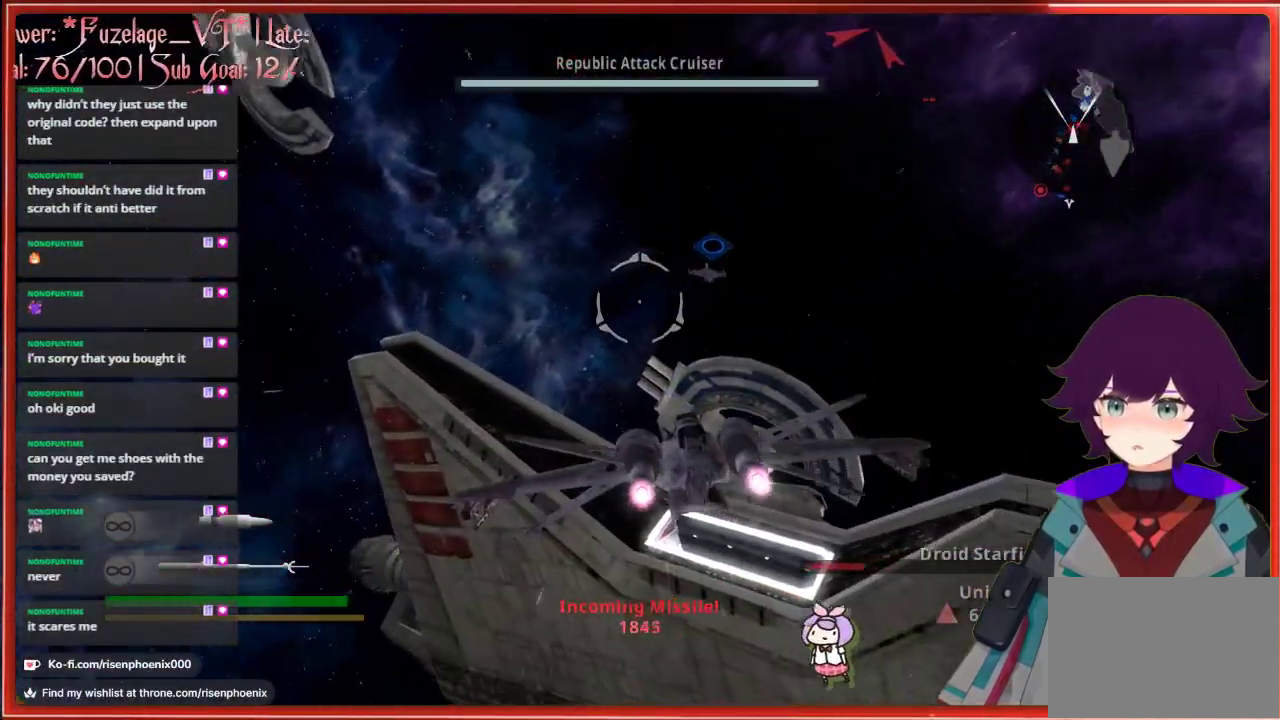
{"buttons": [], "left_stick": "left", "right_stick": "up", "events": [[383, "right_stick", "up"]]}
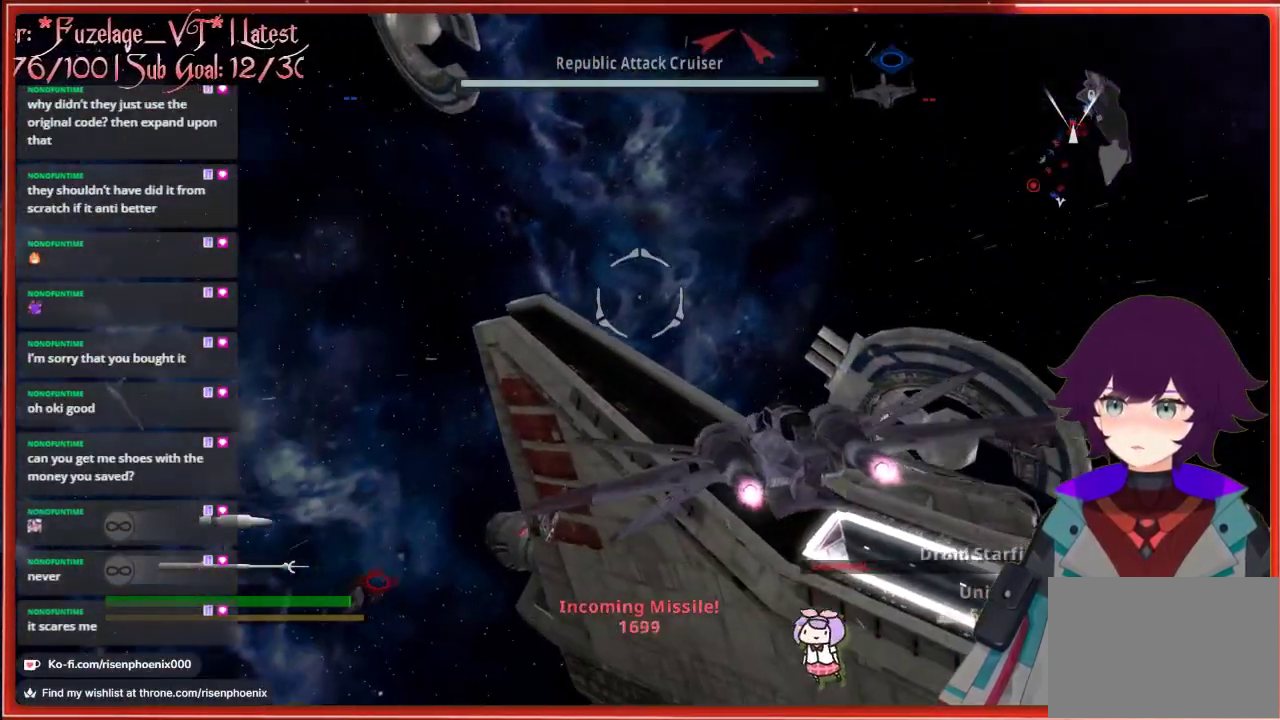
{"buttons": [], "left_stick": "left", "right_stick": "up", "events": []}
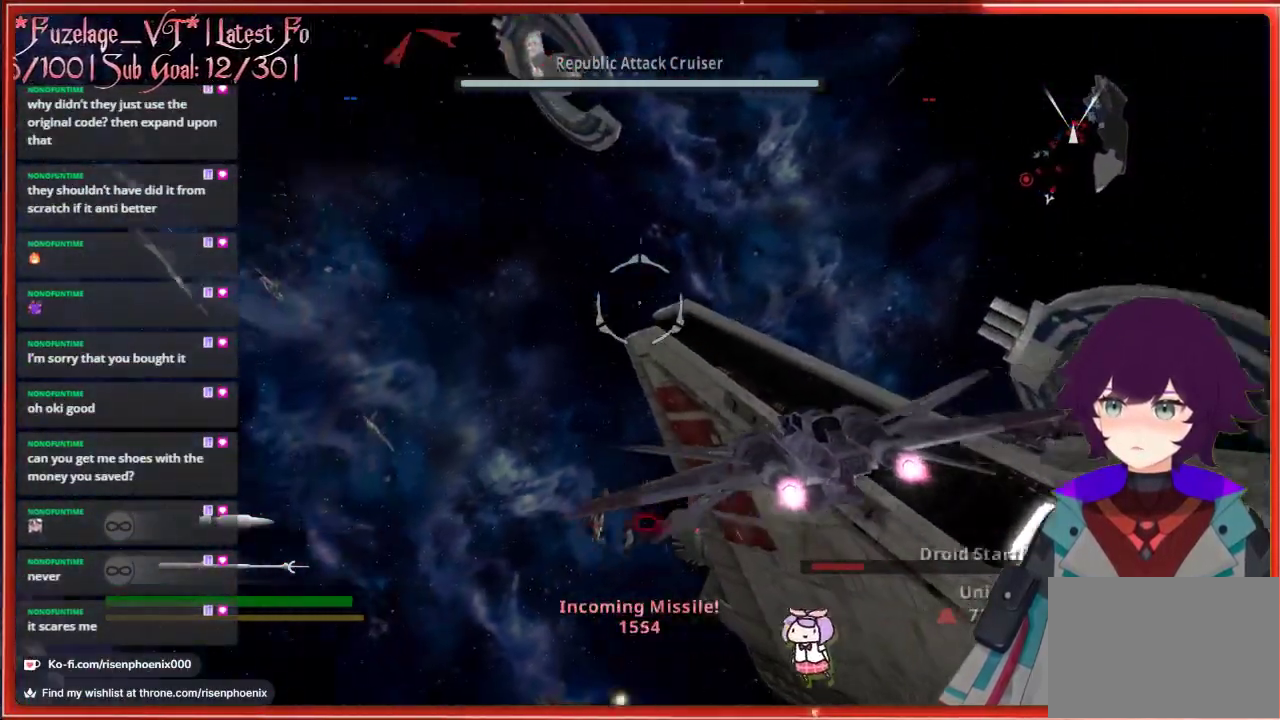
{"buttons": [], "left_stick": "up-left", "right_stick": "up", "events": [[83, "left_stick", "up-left"]]}
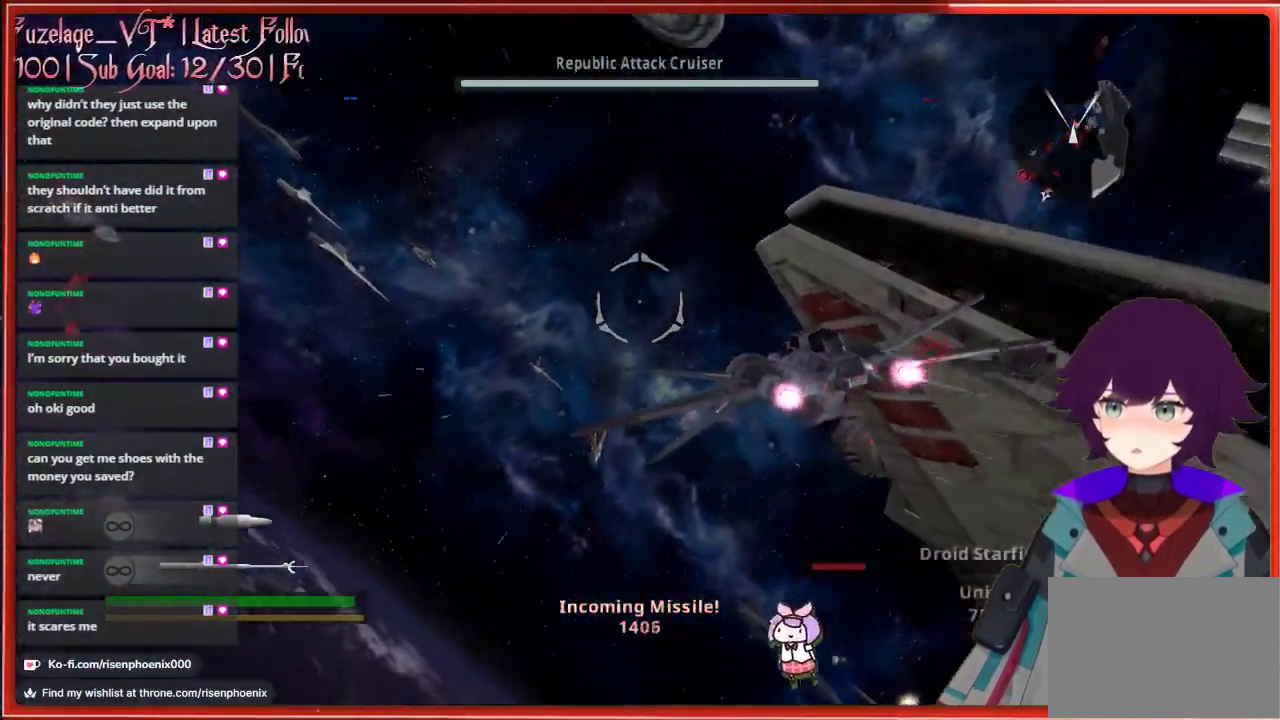
{"buttons": [], "left_stick": "left", "right_stick": "up-right", "events": [[100, "left_stick", "left"], [200, "right_stick", "up-right"]]}
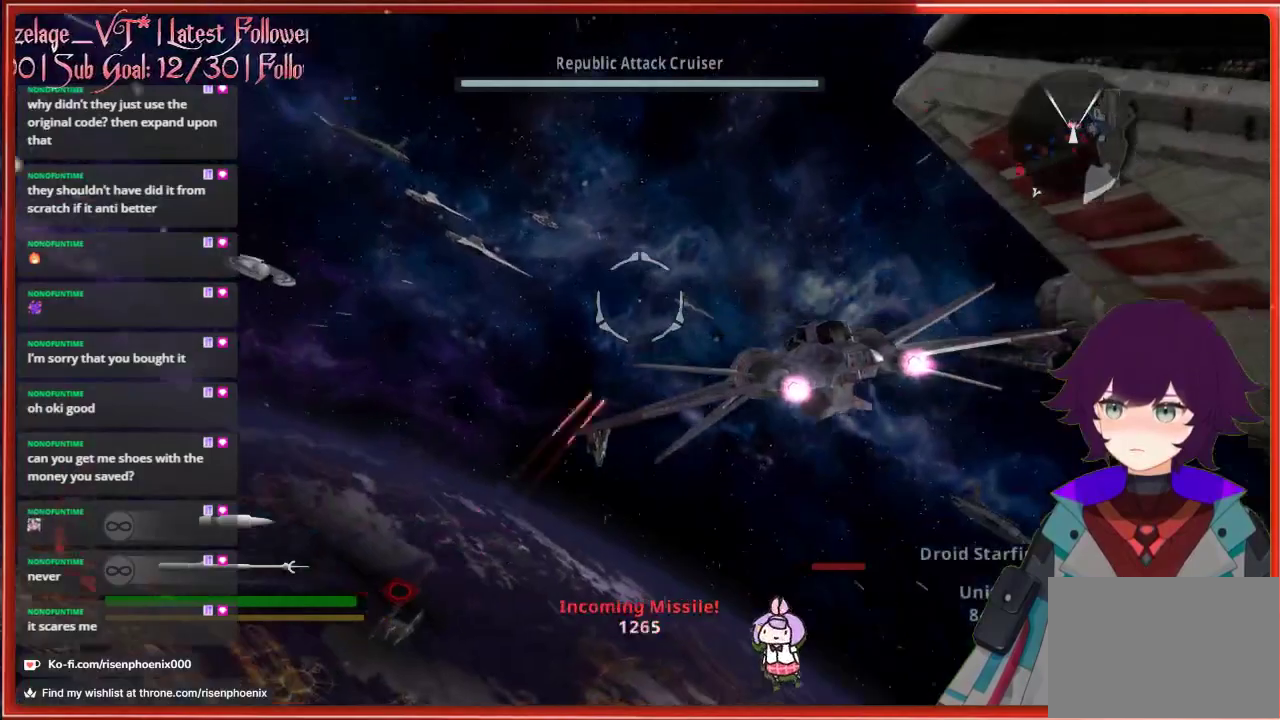
{"buttons": [], "left_stick": "up-left", "right_stick": "up", "events": [[183, "left_stick", "up-left"], [250, "right_stick", "up"]]}